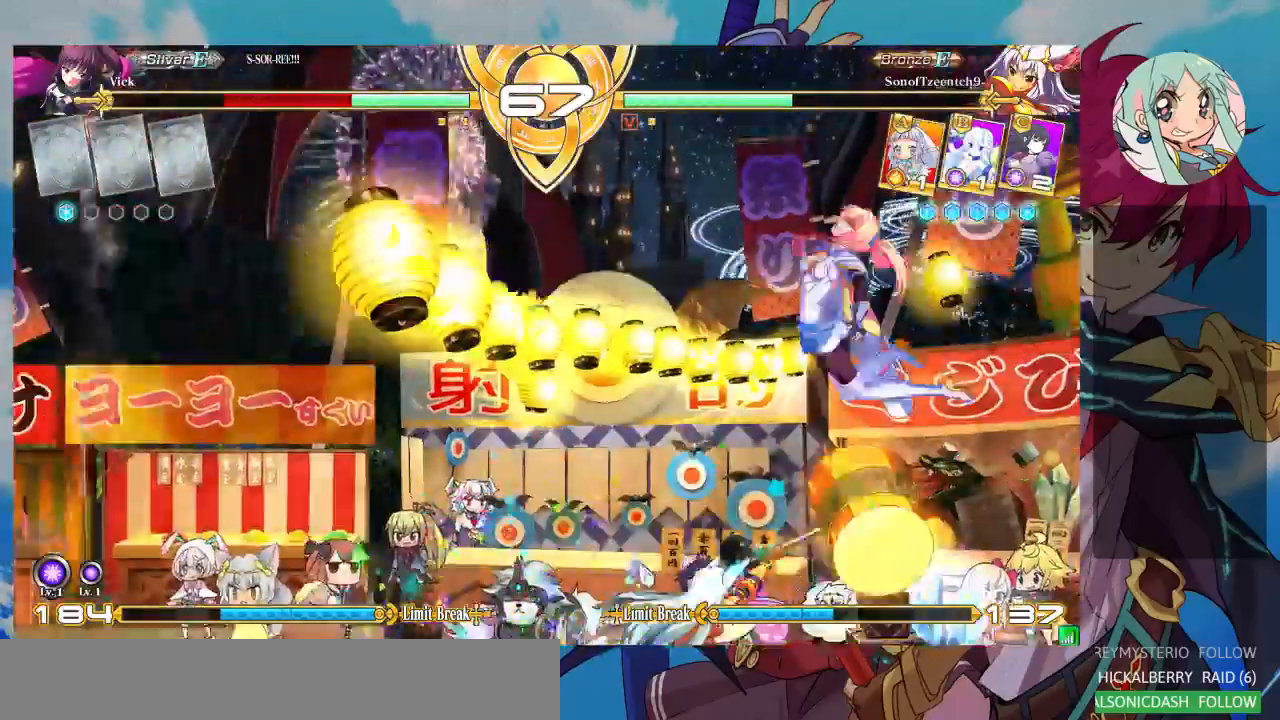
Gameplay with a controller (arcade stick); each line is a JSON object with the inputs held at the frame after it (dt_ms = milliseconds from this image to that frame). "events" lists button and stick changes between this image and that frame as [ms after this image, input, new state], when the widget could be followed in between. Not read: L3 R3.
{"dt_ms": 500, "buttons": [], "left_stick": "center", "events": [[100, "SQUARE", "up"]]}
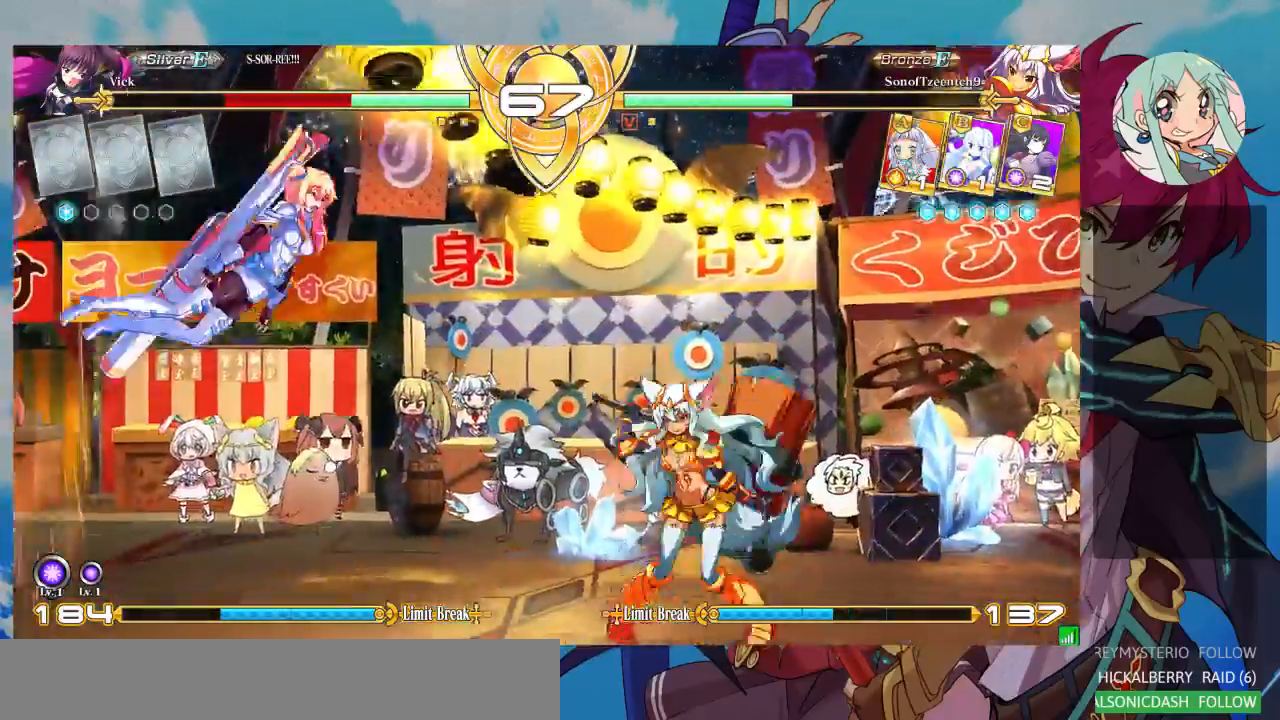
{"dt_ms": 500, "buttons": [], "left_stick": "down-left", "events": [[467, "left_stick", "down-left"]]}
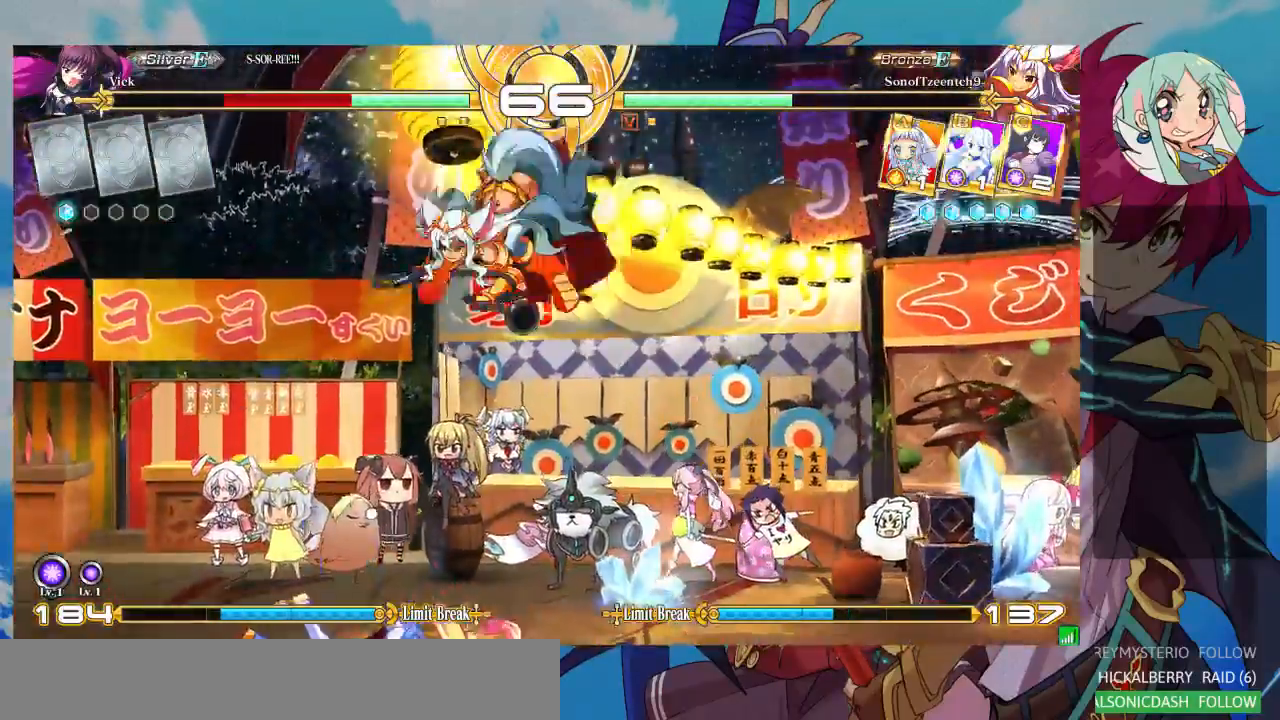
{"dt_ms": 500, "buttons": [], "left_stick": "down-right", "events": [[167, "left_stick", "down-right"]]}
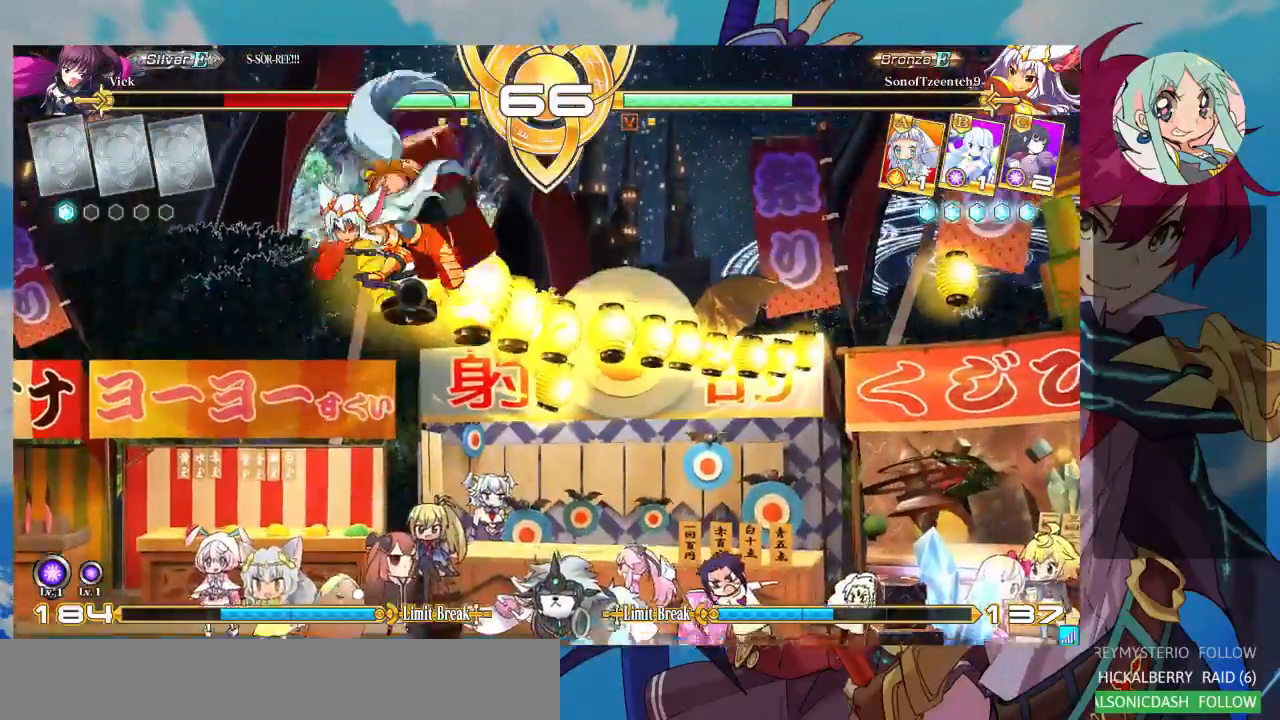
{"dt_ms": 1000, "buttons": [], "left_stick": "down-left"}
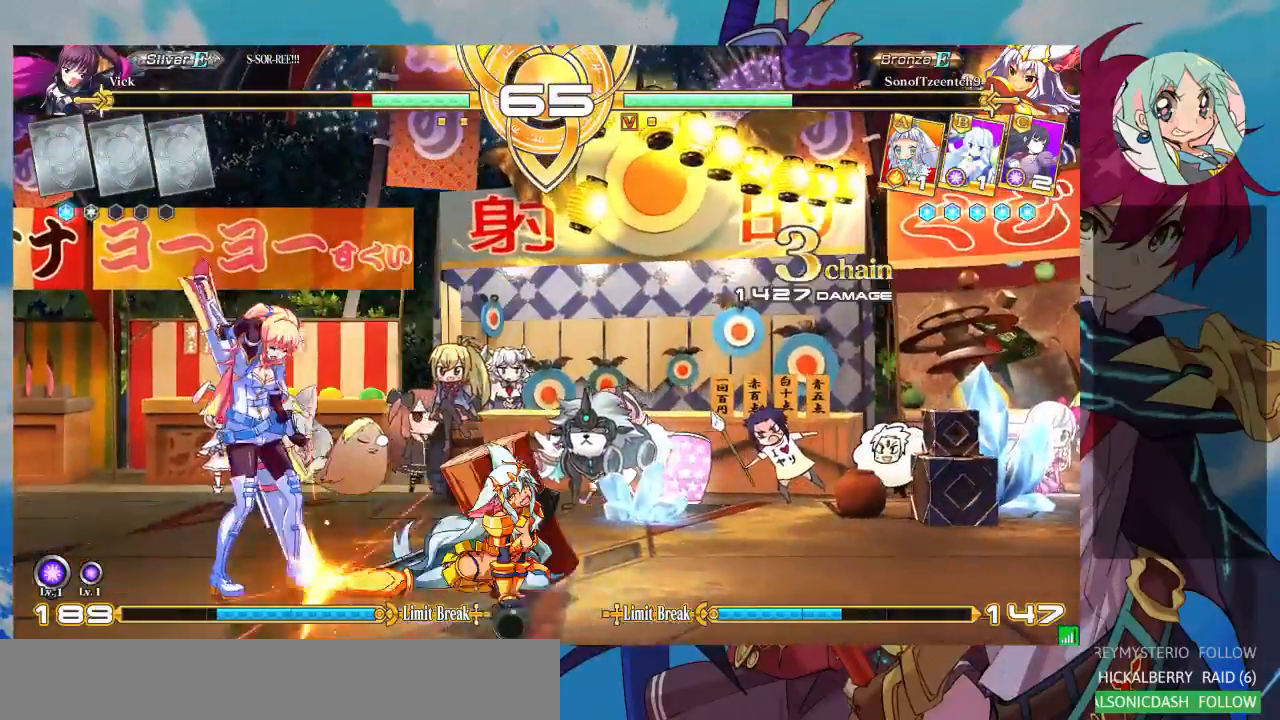
{"dt_ms": 500, "buttons": [], "left_stick": "down-left"}
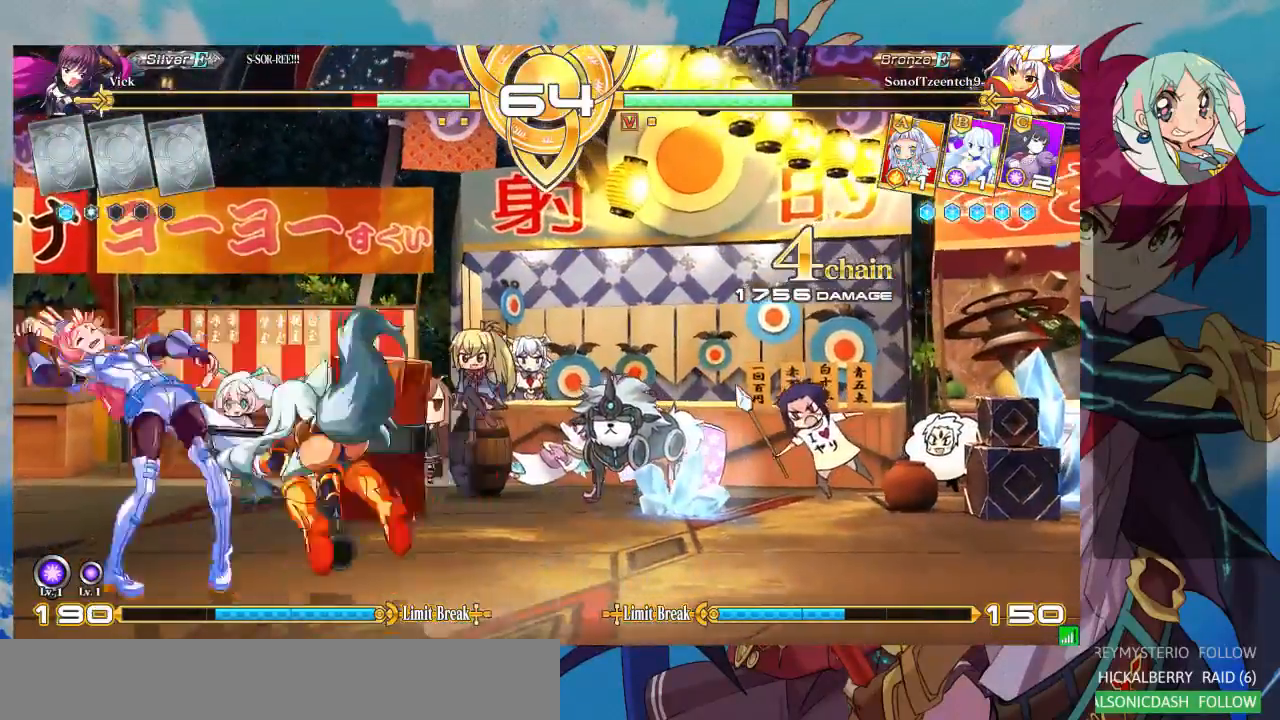
{"dt_ms": 500, "buttons": [], "left_stick": "down-left", "events": []}
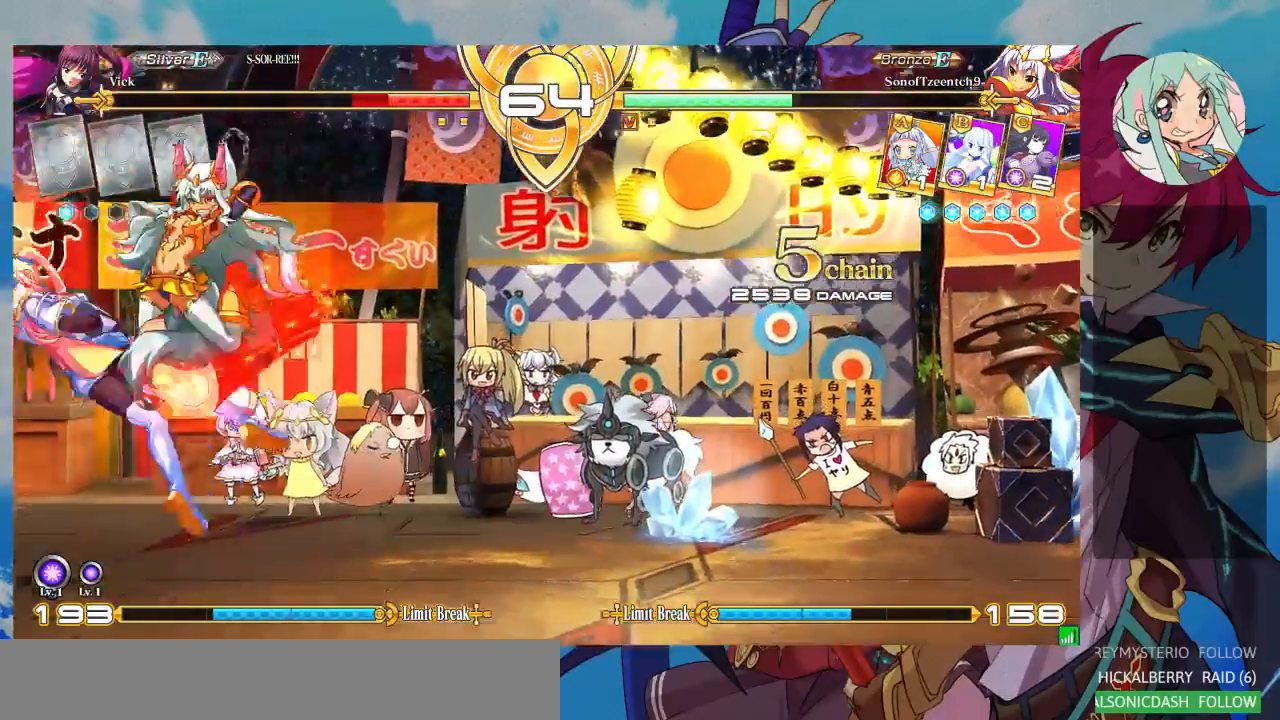
{"dt_ms": 500, "buttons": ["SQUARE"], "left_stick": "left", "events": [[133, "left_stick", "left"], [233, "SQUARE", "down"]]}
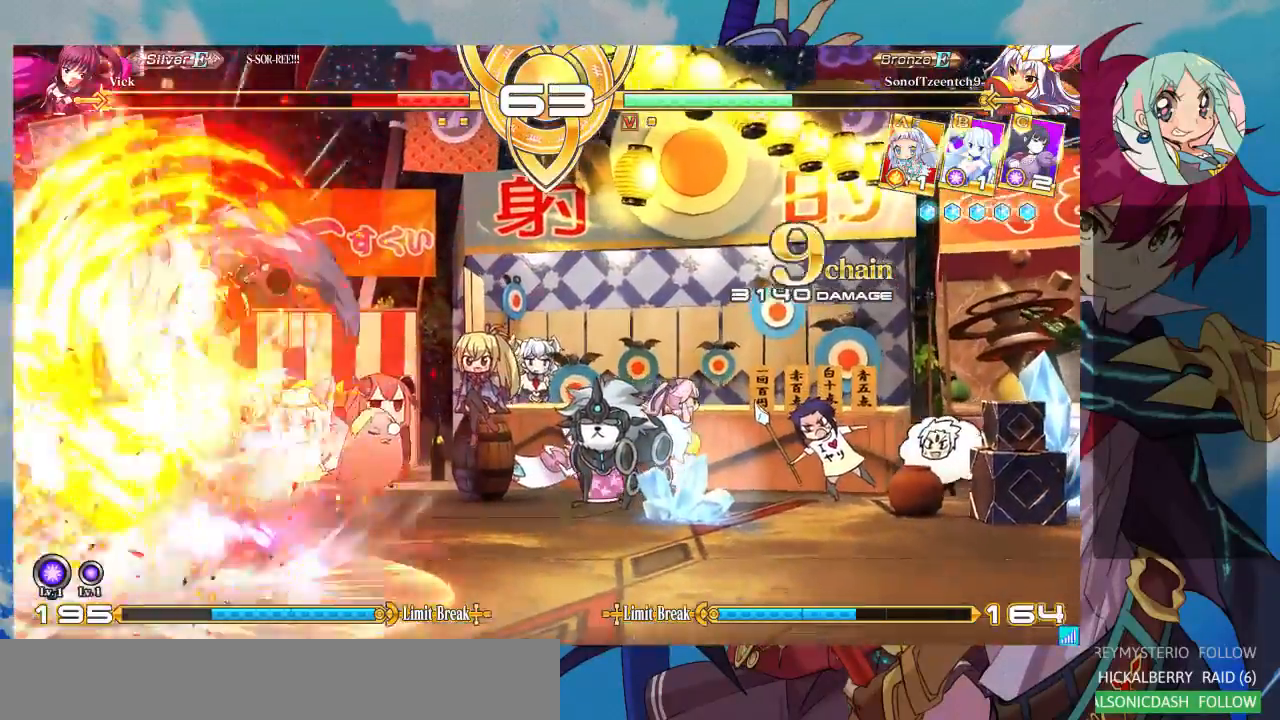
{"dt_ms": 500, "buttons": ["SQUARE"], "left_stick": "left", "events": []}
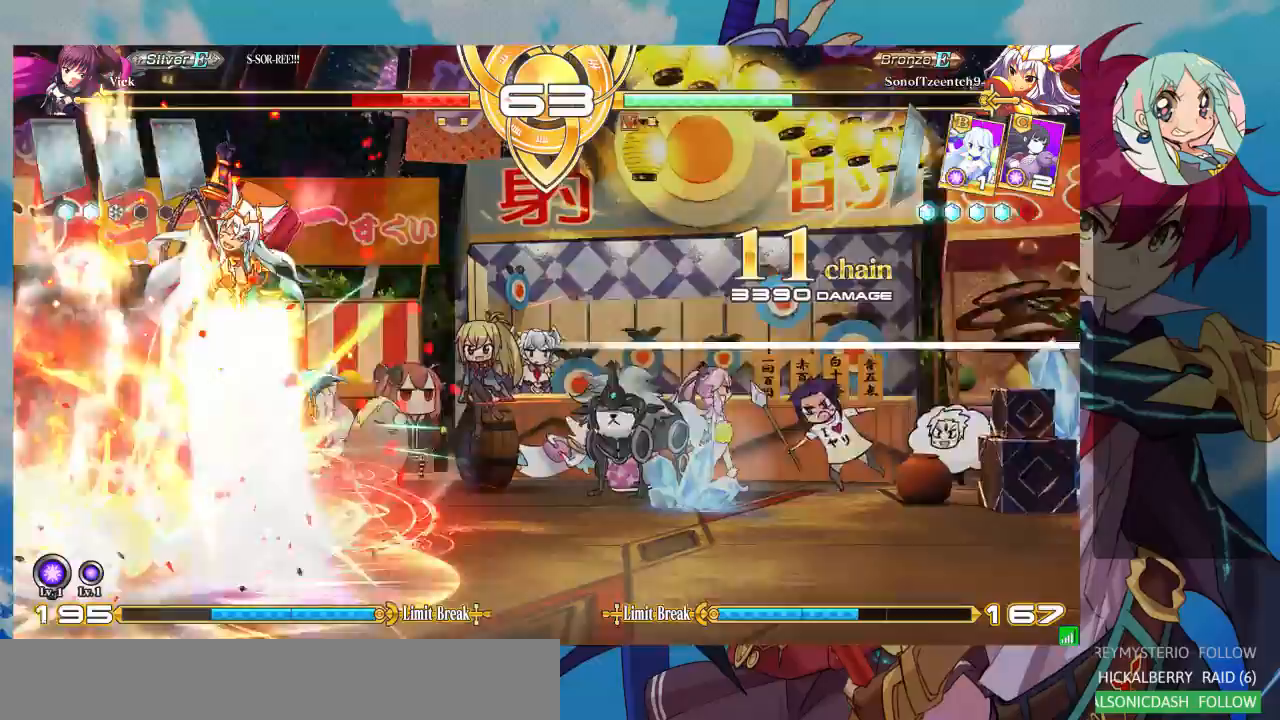
{"dt_ms": 500, "buttons": ["SQUARE"], "left_stick": "left", "events": []}